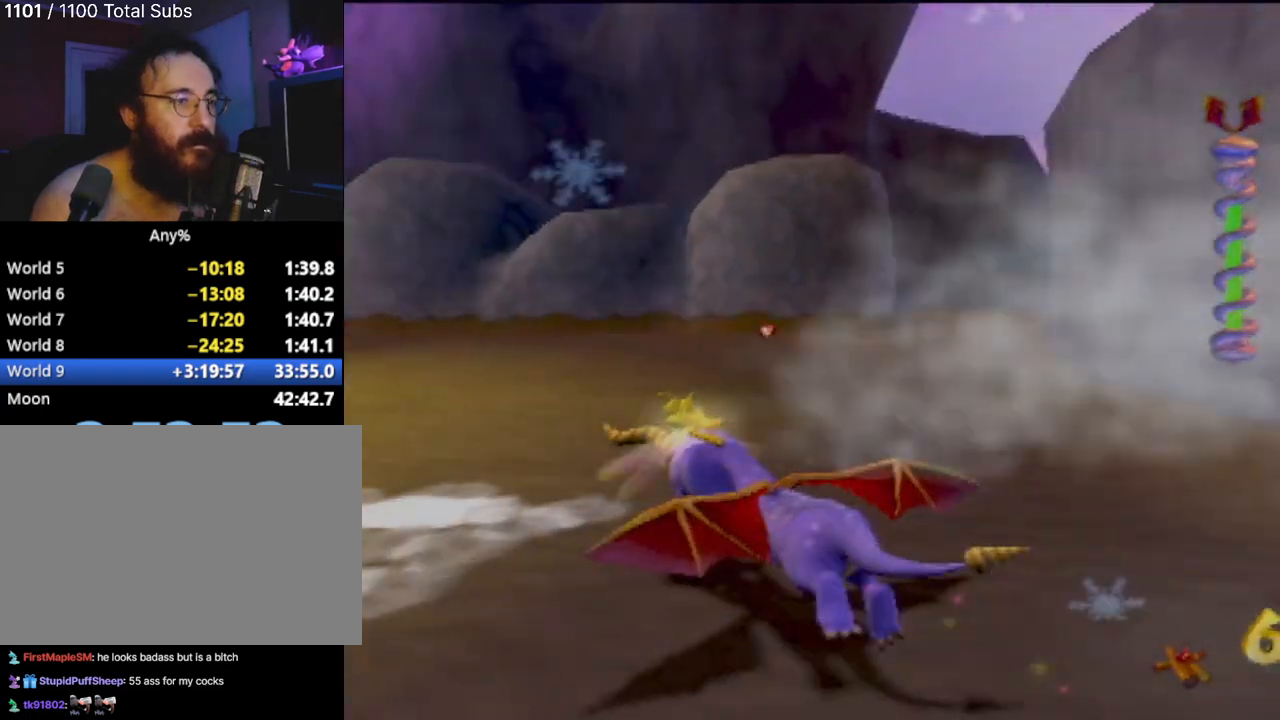
Gameplay with a controller (PlayStation layout); each line is a JSON object with the inputs held at the frame after it. "events" lists button and stick changes between this image and that frame as [ms after this image, input, new state], when the widget could be followed in between. Not read: L3 R3 right_stick.
{"buttons": ["SQUARE"], "left_stick": "right", "events": [[117, "left_stick", "left"], [317, "left_stick", "center"], [434, "left_stick", "right"]]}
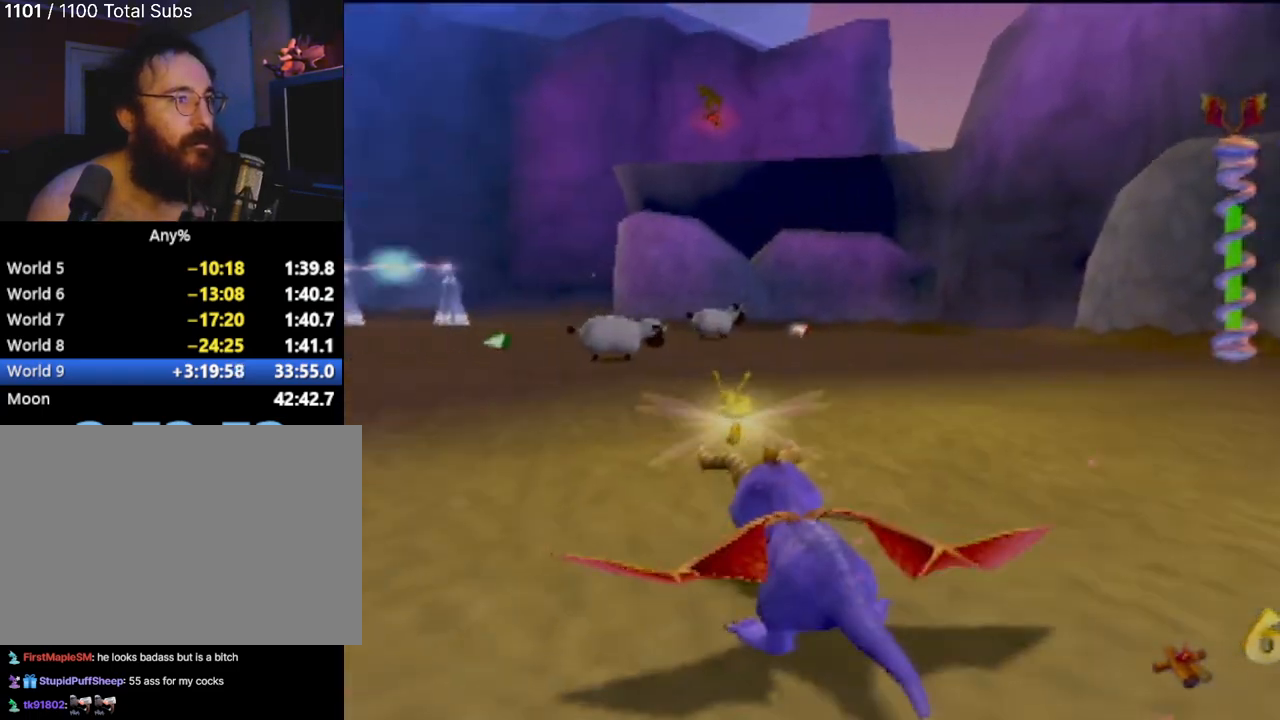
{"buttons": [], "left_stick": "left", "events": [[167, "left_stick", "center"], [334, "left_stick", "left"], [500, "SQUARE", "up"]]}
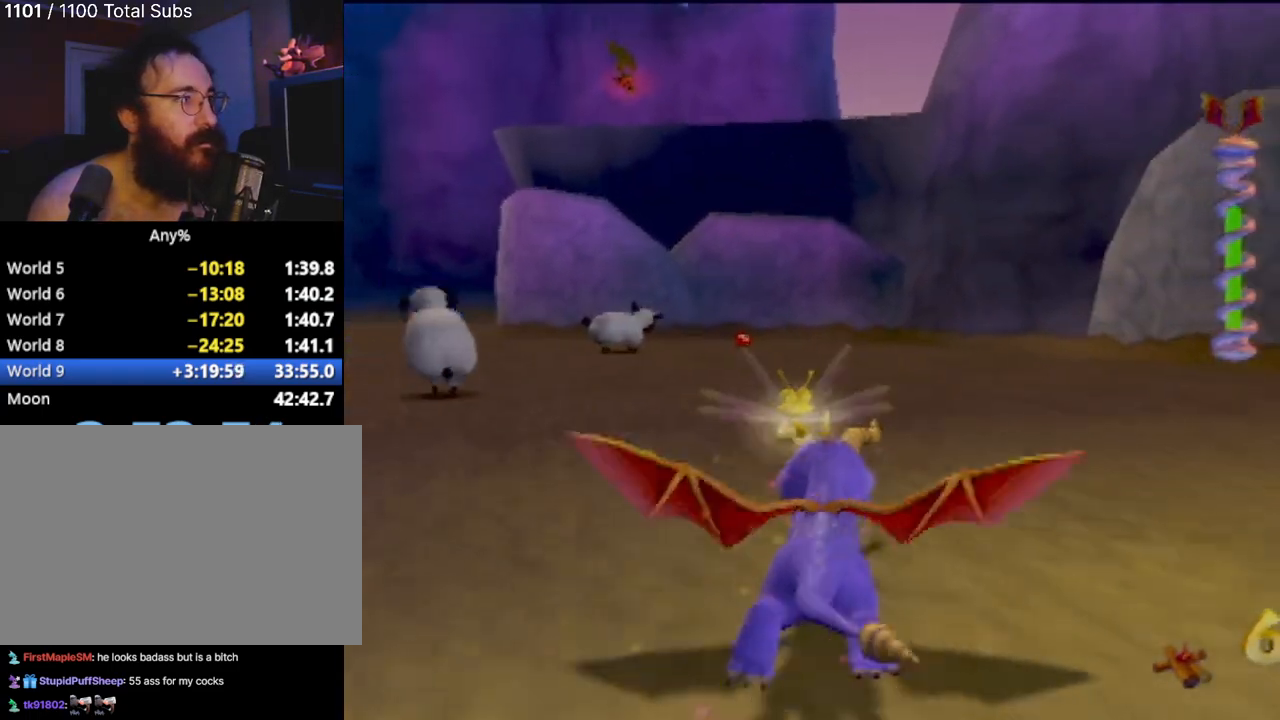
{"buttons": ["SQUARE"], "left_stick": "center", "events": [[251, "left_stick", "center"], [418, "SQUARE", "down"]]}
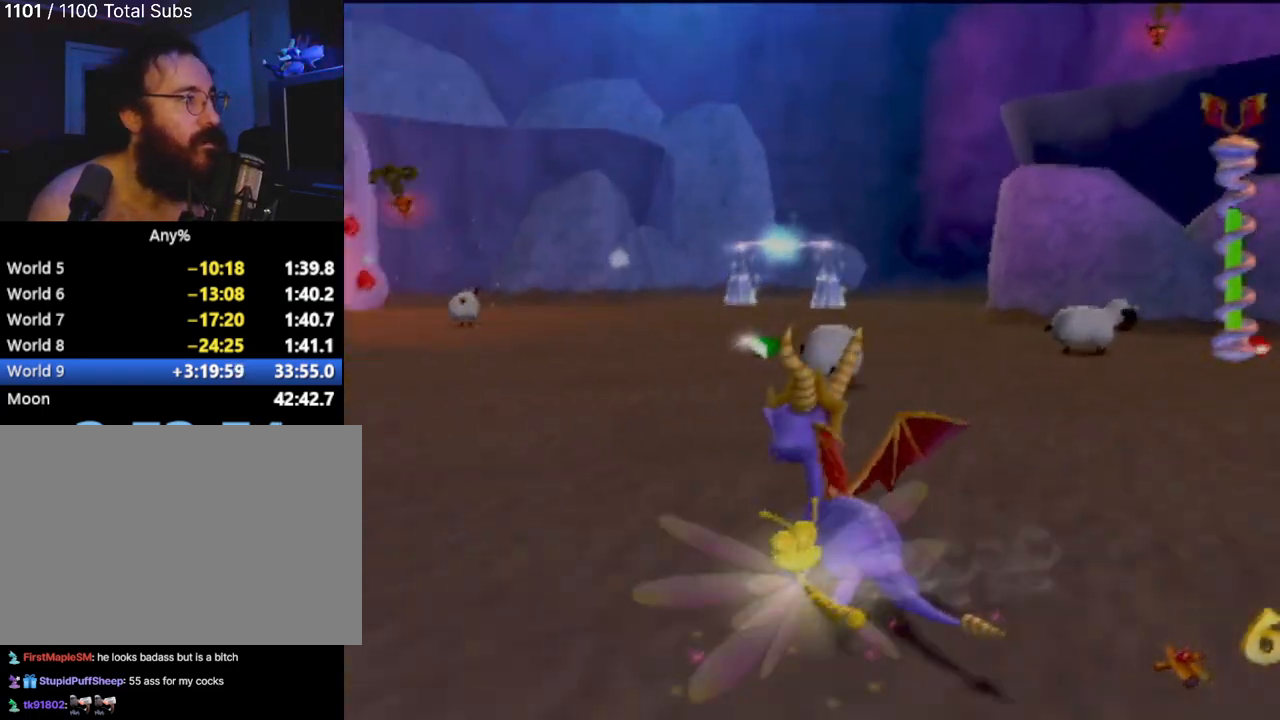
{"buttons": [], "left_stick": "right", "events": [[184, "left_stick", "right"], [200, "SQUARE", "up"]]}
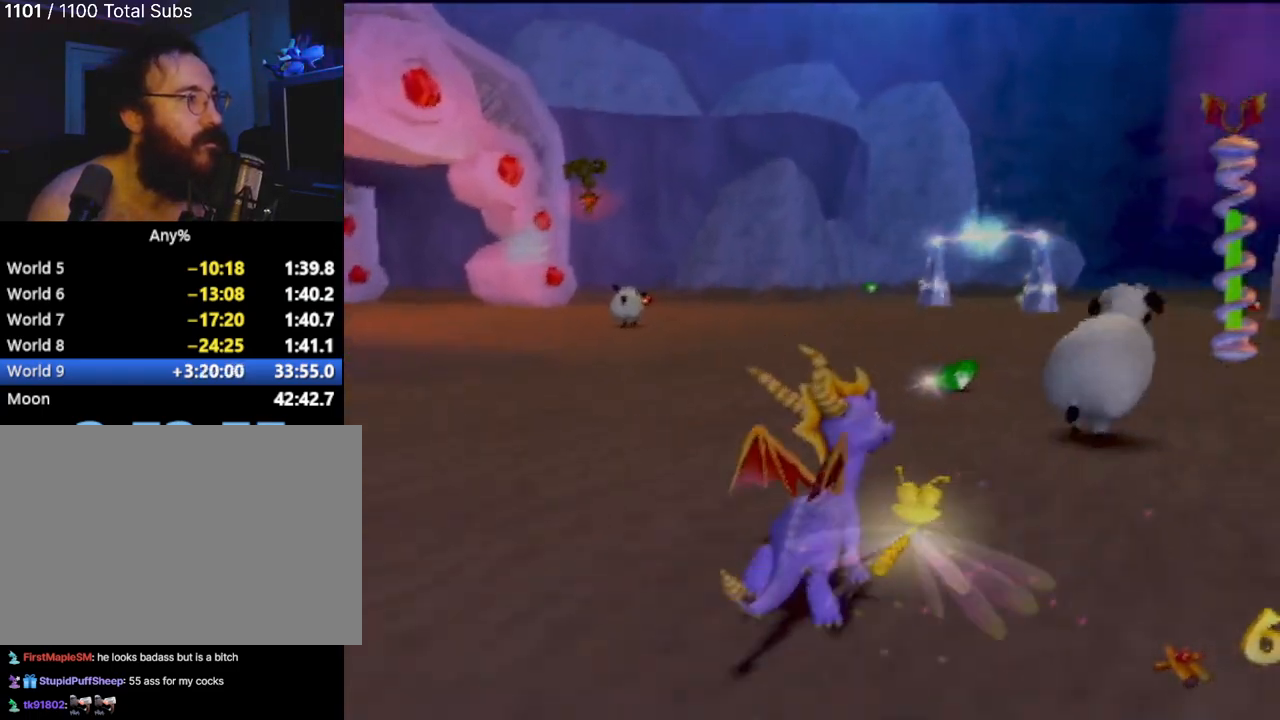
{"buttons": [], "left_stick": "up-left", "events": [[368, "left_stick", "up-left"]]}
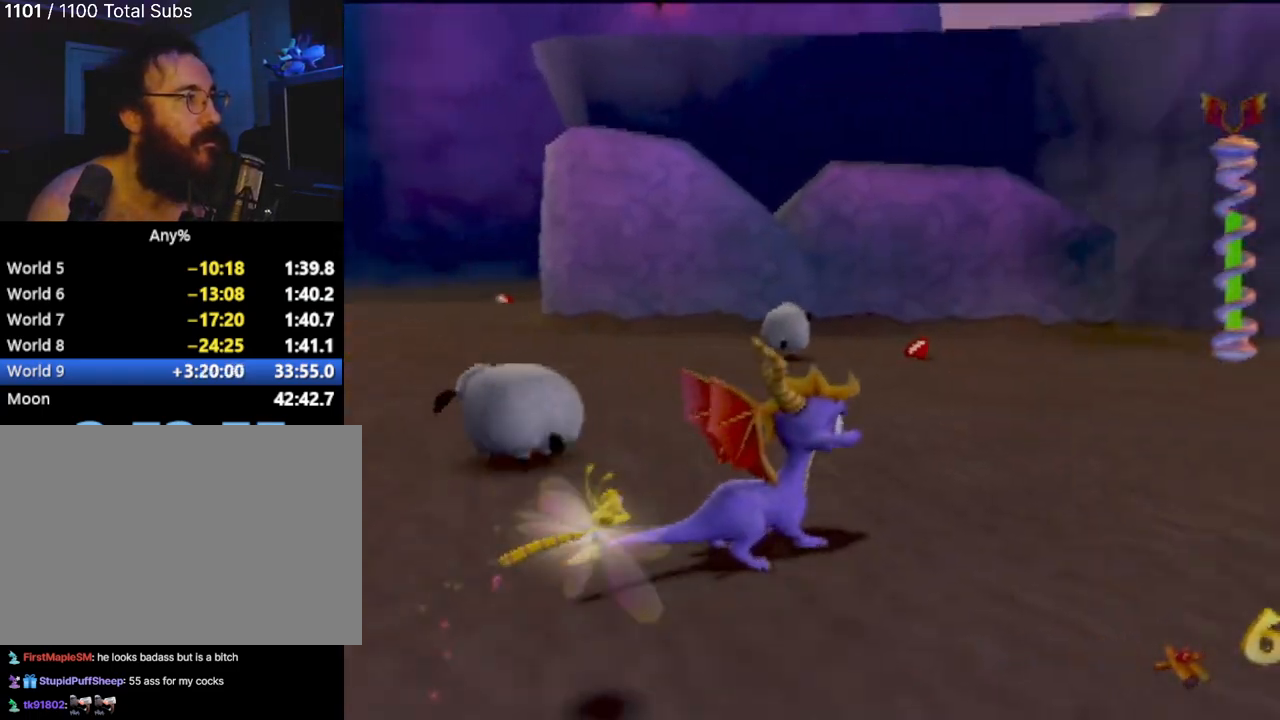
{"buttons": [], "left_stick": "right", "events": [[150, "left_stick", "right"], [334, "SQUARE", "down"], [467, "SQUARE", "up"]]}
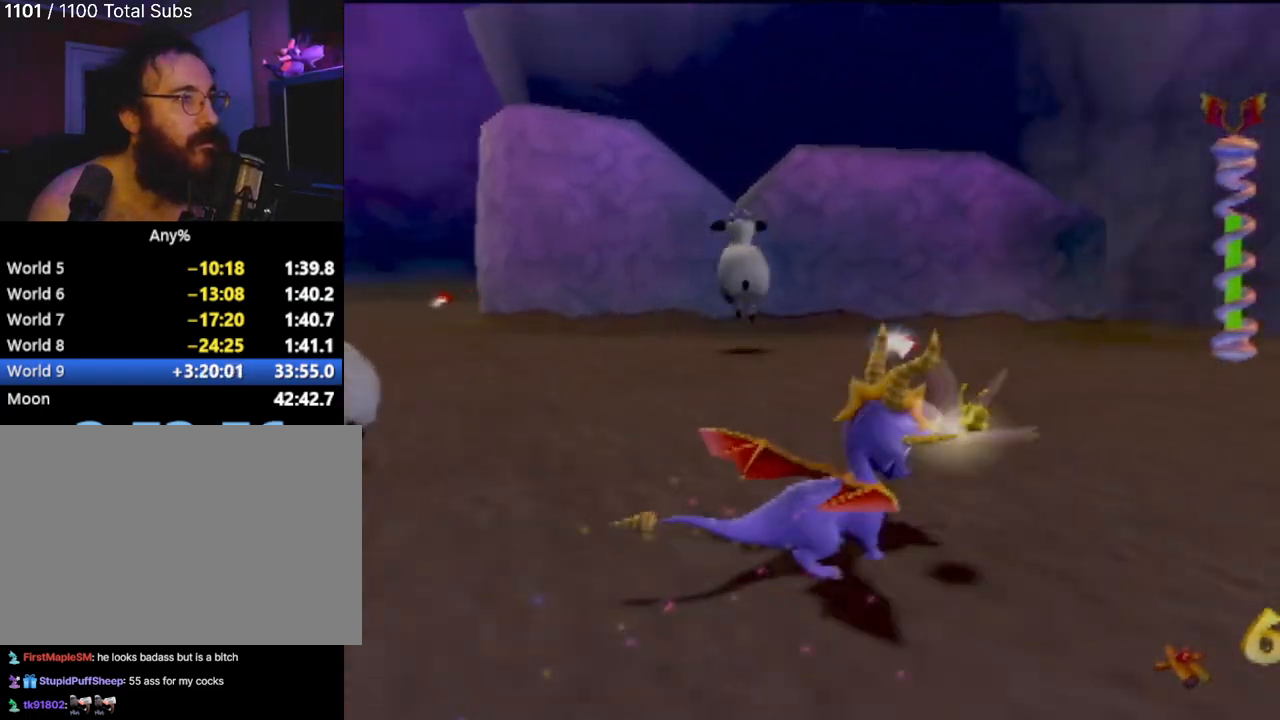
{"buttons": ["SQUARE"], "left_stick": "center", "events": [[167, "SQUARE", "down"], [368, "left_stick", "up-left"], [484, "left_stick", "center"]]}
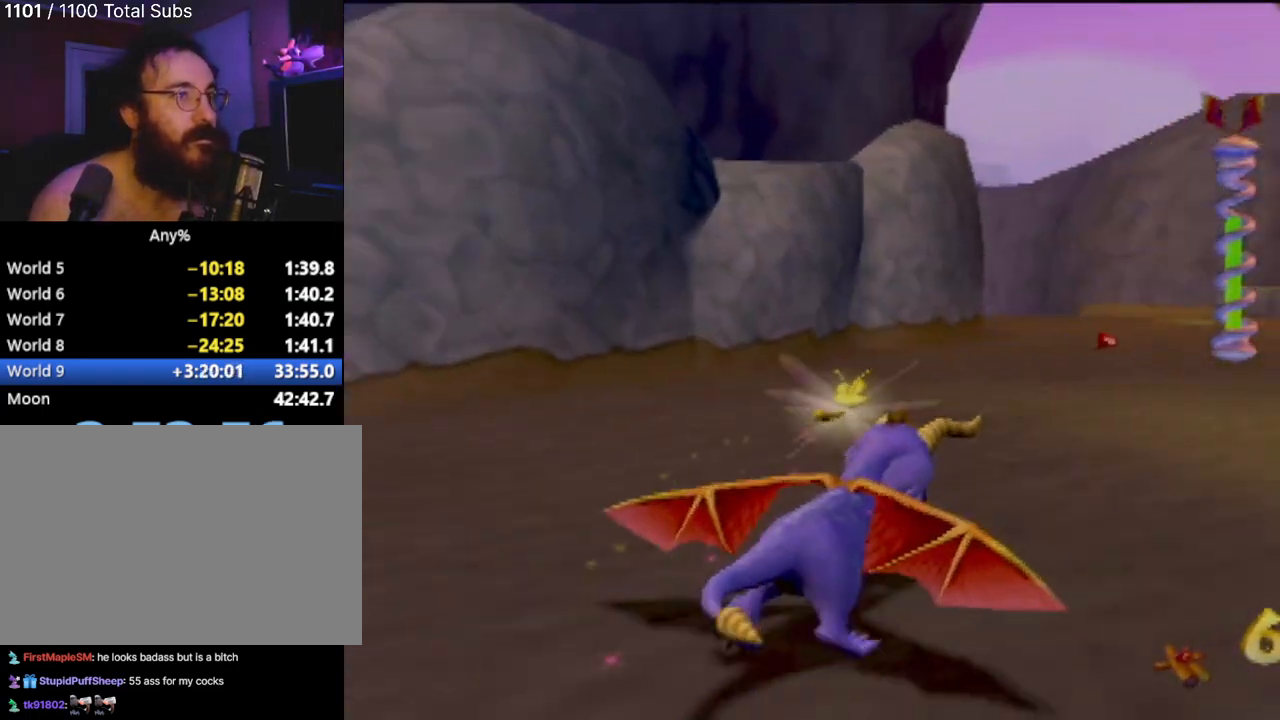
{"buttons": ["SQUARE"], "left_stick": "left", "events": [[83, "left_stick", "right"], [367, "left_stick", "center"], [467, "left_stick", "left"]]}
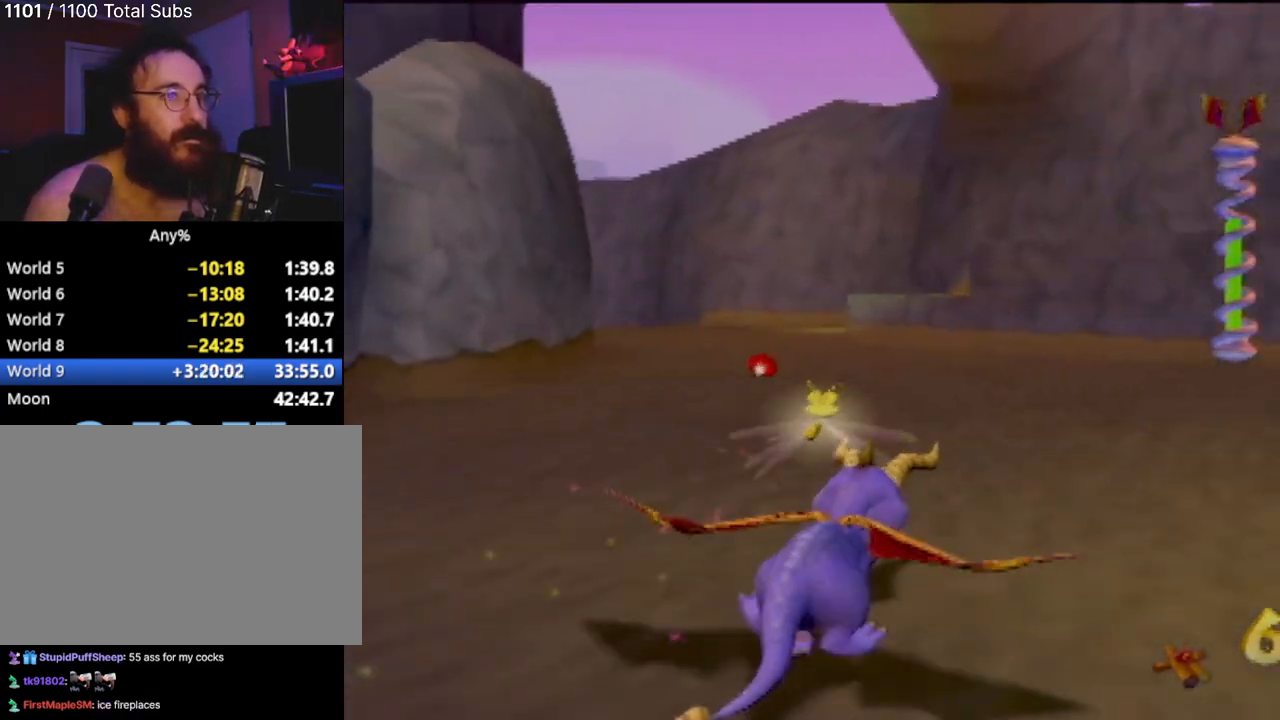
{"buttons": ["SQUARE"], "left_stick": "center", "events": [[251, "left_stick", "center"]]}
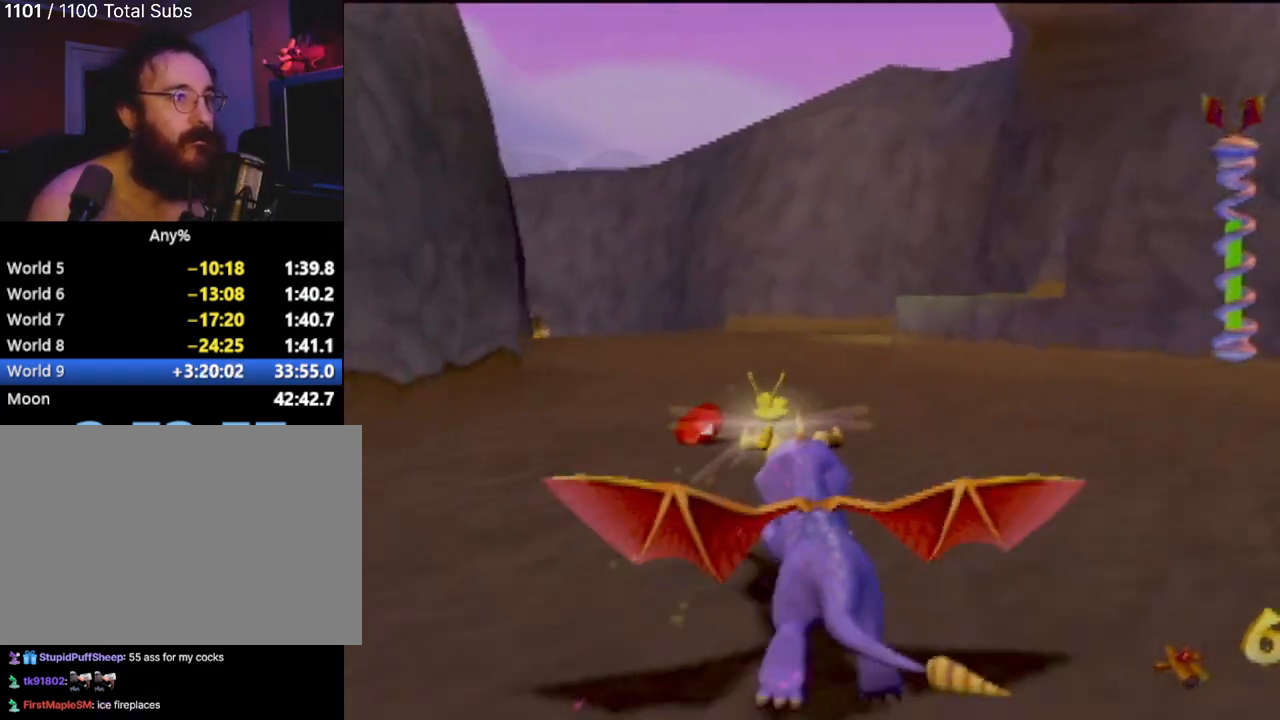
{"buttons": ["SQUARE"], "left_stick": "center", "events": []}
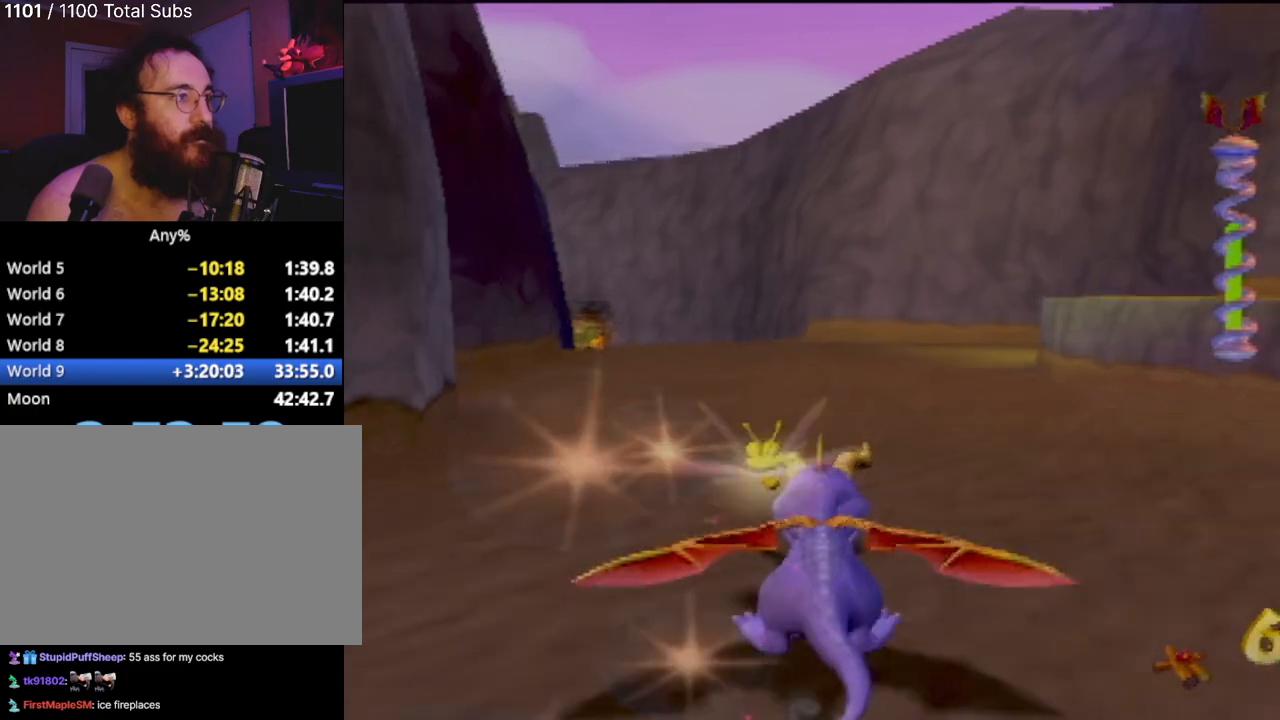
{"buttons": ["SQUARE"], "left_stick": "center", "events": [[167, "left_stick", "up-left"], [267, "left_stick", "center"]]}
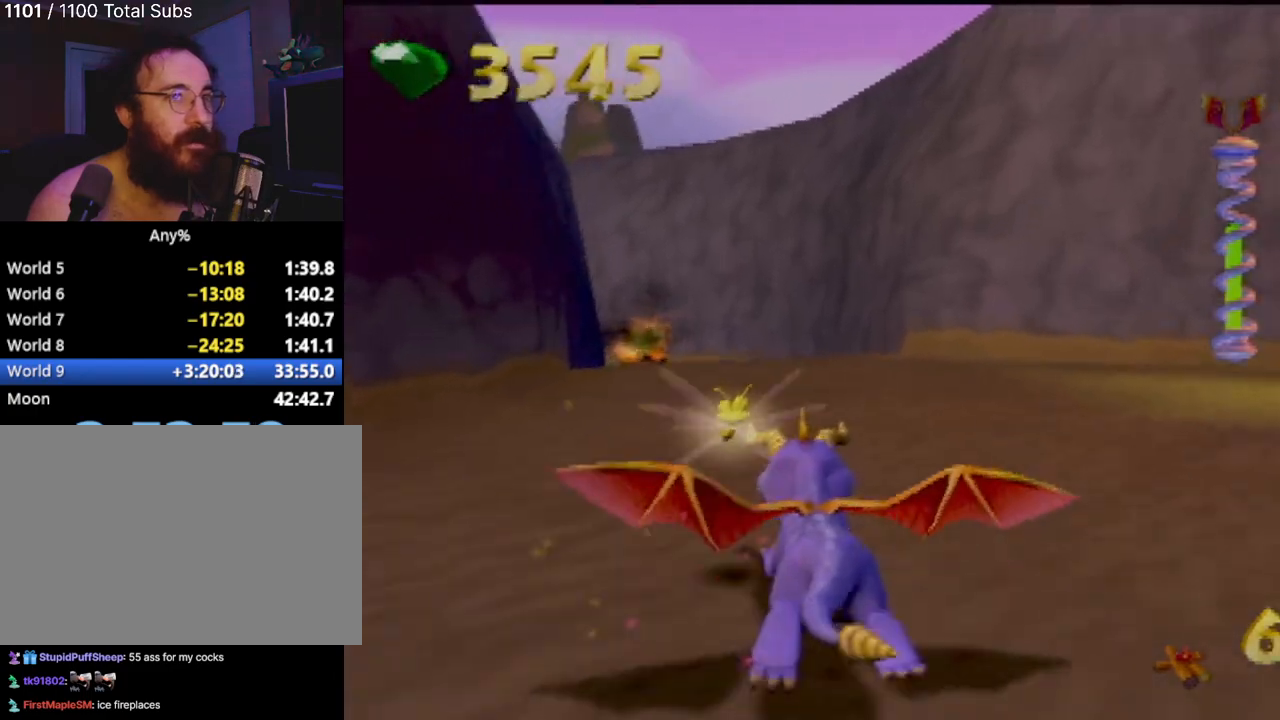
{"buttons": ["SQUARE"], "left_stick": "center", "events": []}
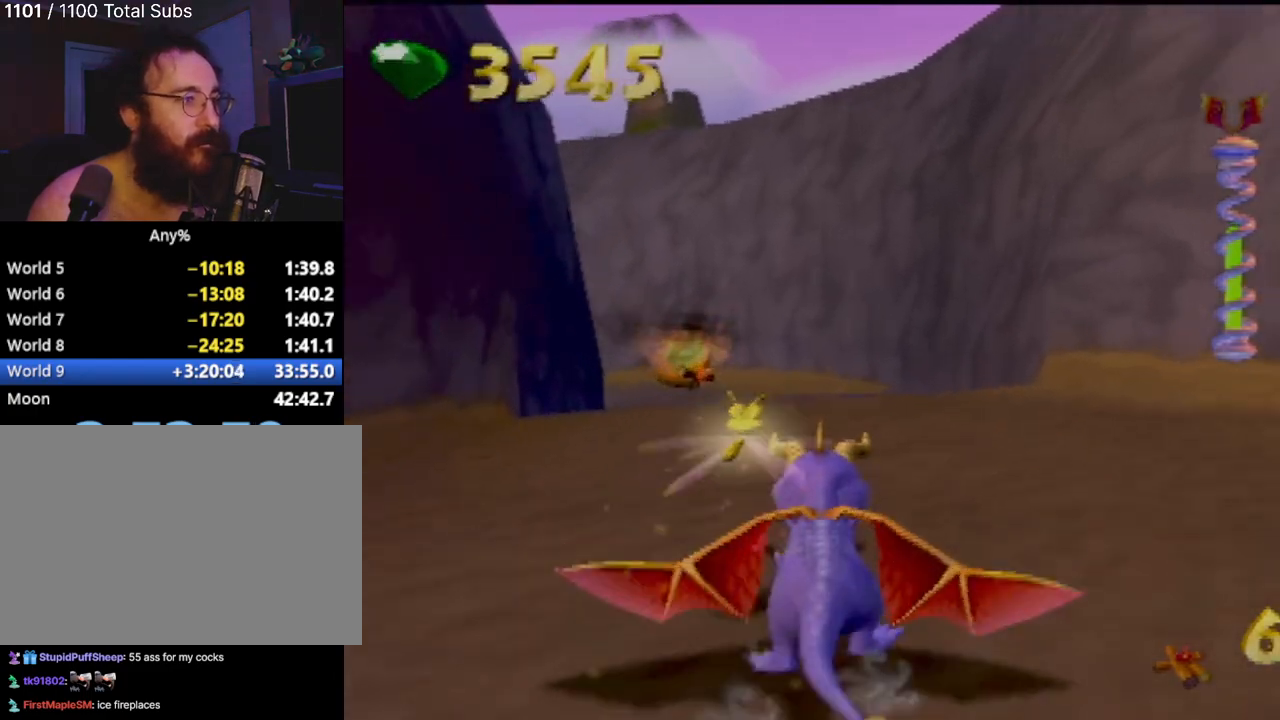
{"buttons": ["SQUARE"], "left_stick": "center", "events": [[284, "left_stick", "left"], [484, "left_stick", "center"]]}
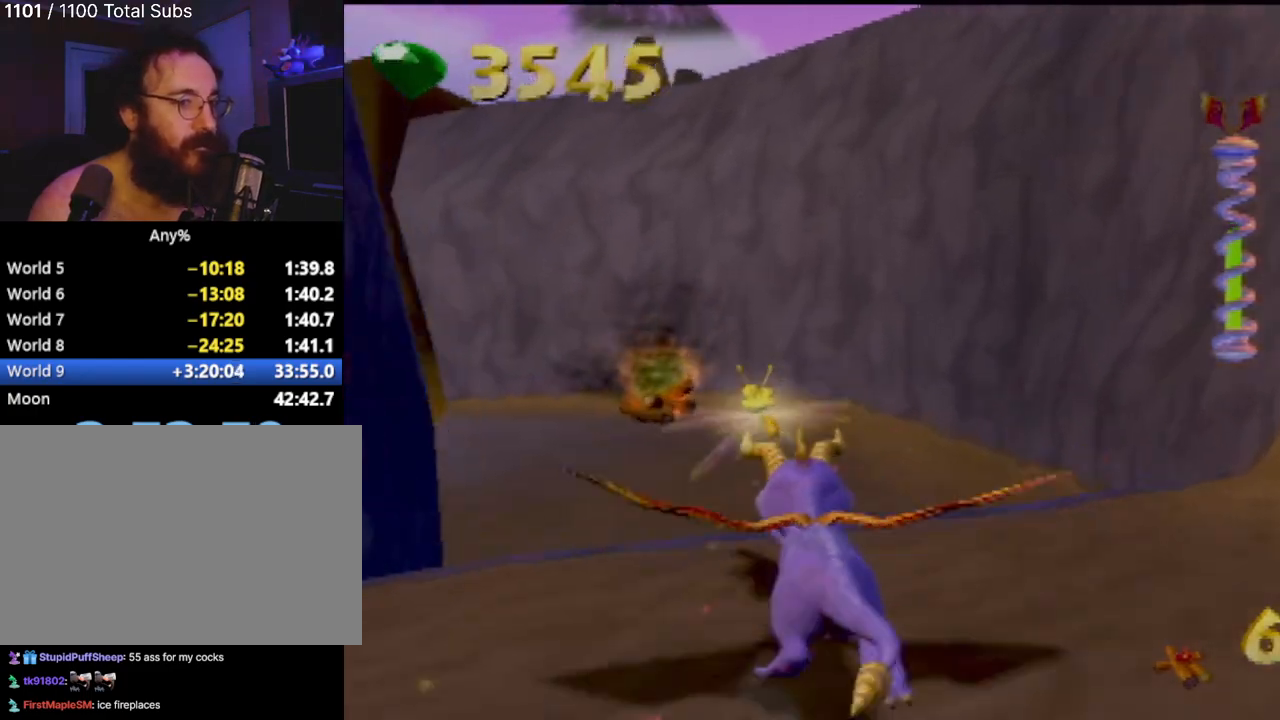
{"buttons": ["SQUARE"], "left_stick": "center", "events": []}
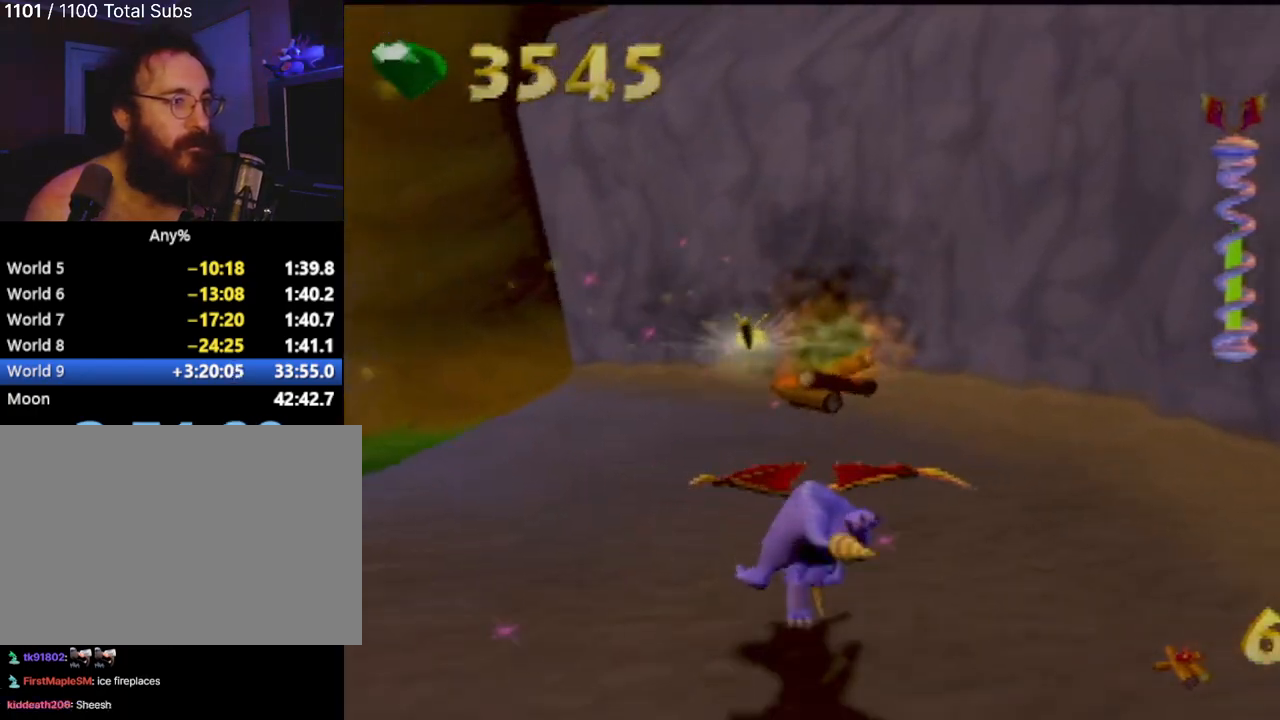
{"buttons": [], "left_stick": "up-left", "events": [[51, "left_stick", "up"], [67, "SQUARE", "up"], [201, "CIRCLE", "down"], [284, "CIRCLE", "up"], [368, "CIRCLE", "down"], [384, "left_stick", "up-left"], [451, "CIRCLE", "up"]]}
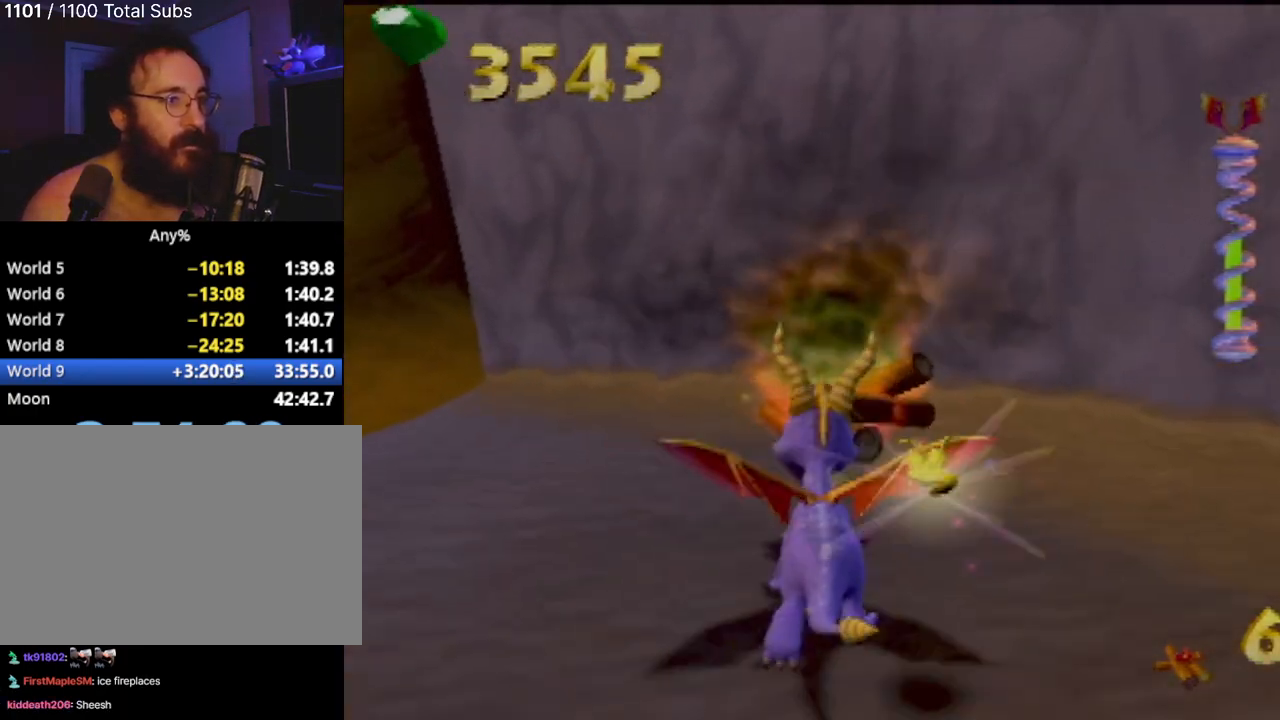
{"buttons": ["SQUARE"], "left_stick": "center", "events": [[50, "CIRCLE", "down"], [167, "CIRCLE", "up"], [317, "SQUARE", "down"], [500, "left_stick", "center"]]}
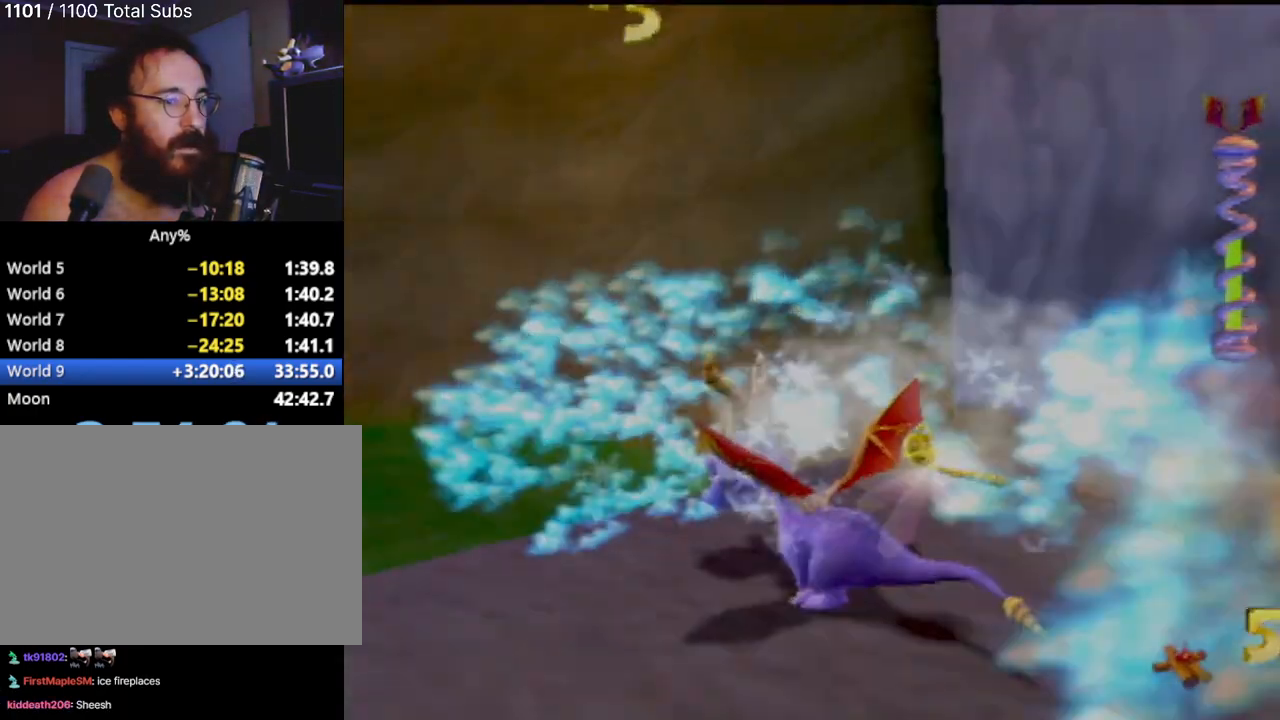
{"buttons": ["SQUARE"], "left_stick": "center", "events": []}
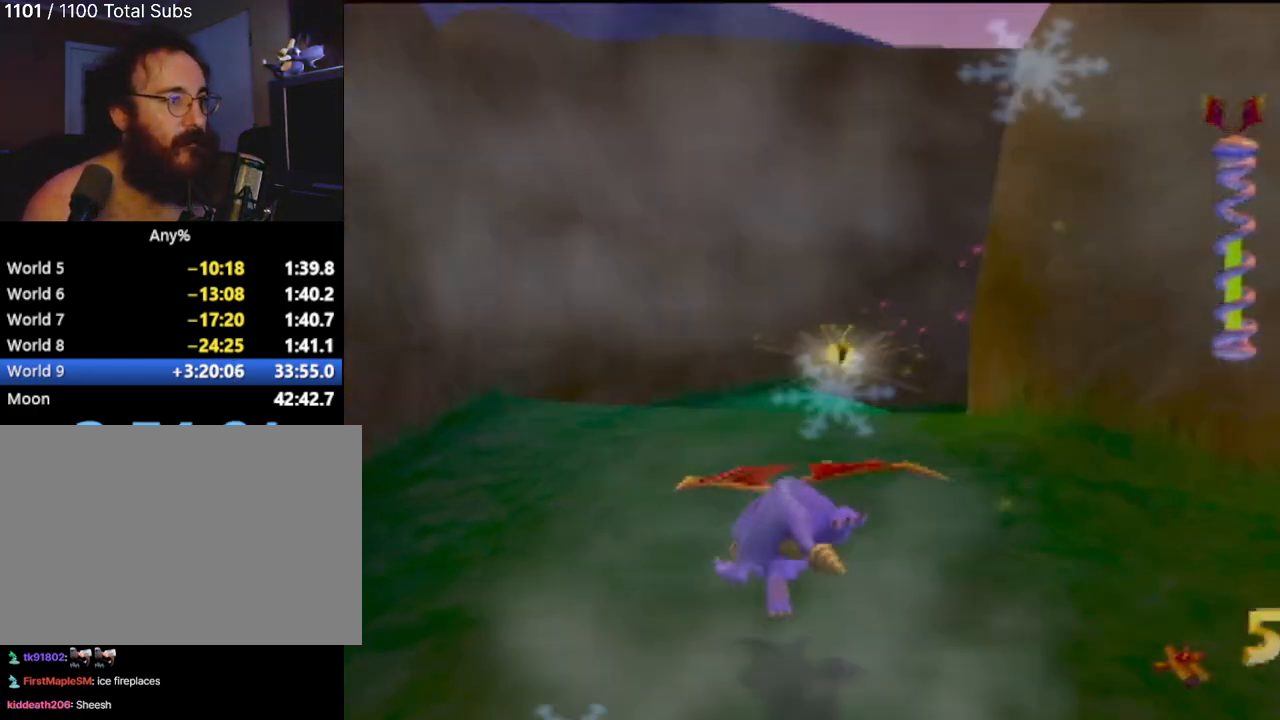
{"buttons": ["SQUARE"], "left_stick": "center", "events": [[200, "left_stick", "right"], [384, "left_stick", "center"]]}
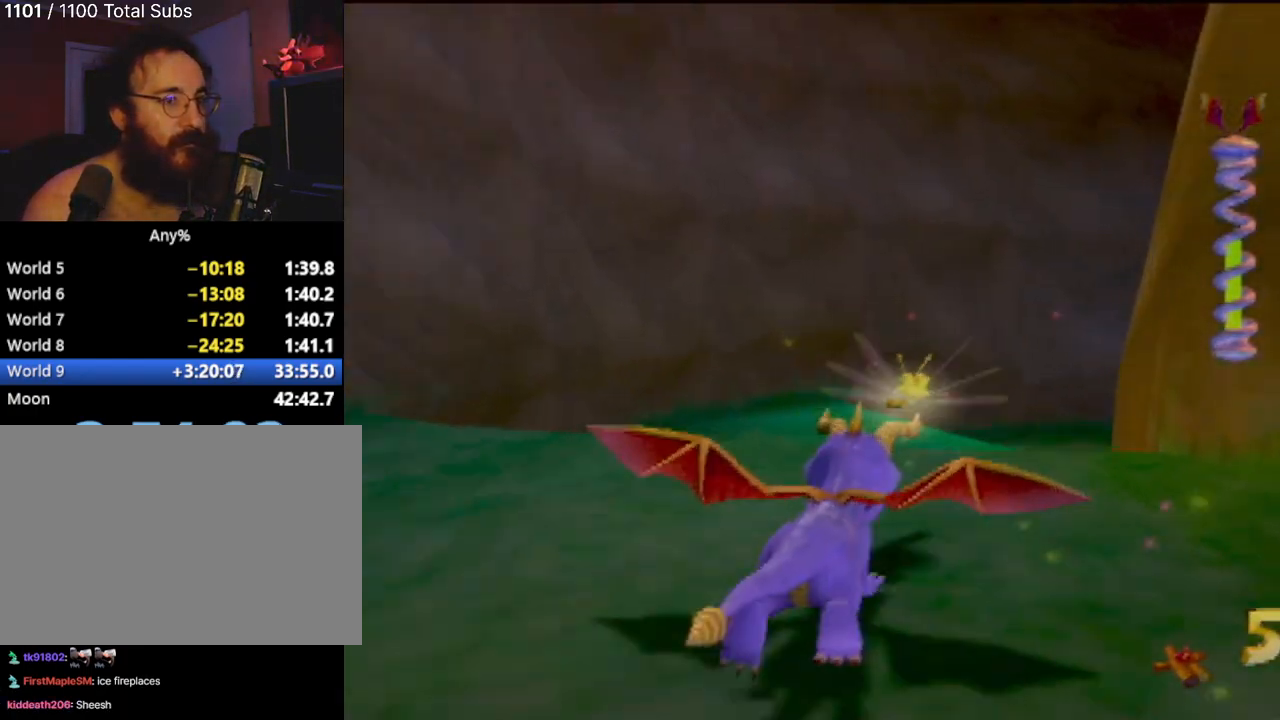
{"buttons": ["SQUARE"], "left_stick": "right", "events": [[417, "left_stick", "right"]]}
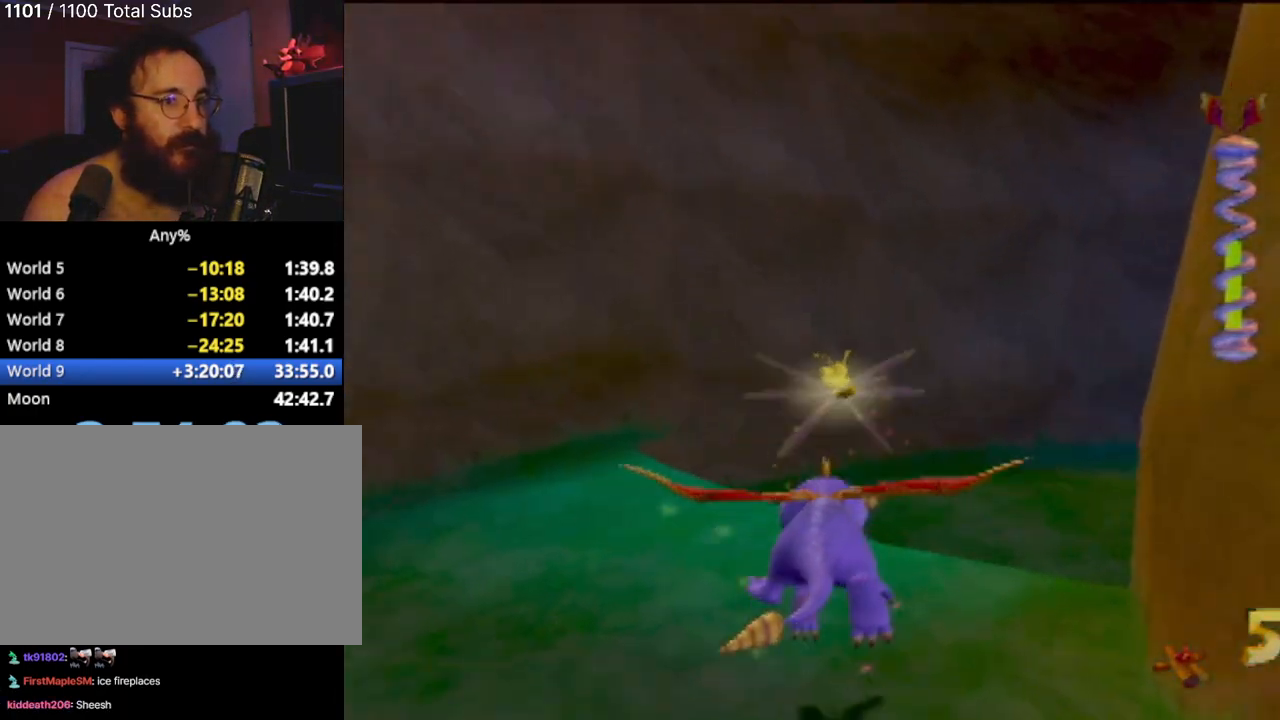
{"buttons": ["SQUARE"], "left_stick": "right", "events": [[100, "left_stick", "center"], [301, "left_stick", "right"]]}
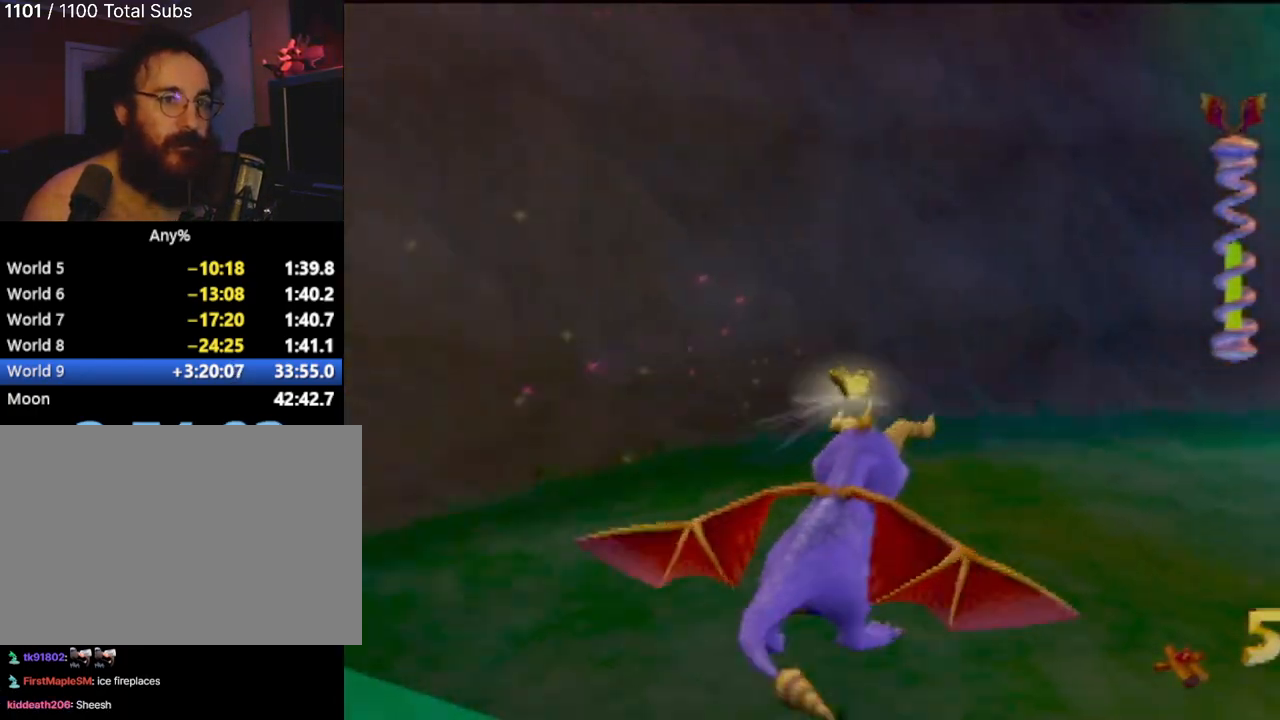
{"buttons": ["SQUARE"], "left_stick": "center", "events": [[33, "left_stick", "center"], [133, "left_stick", "right"], [367, "left_stick", "center"]]}
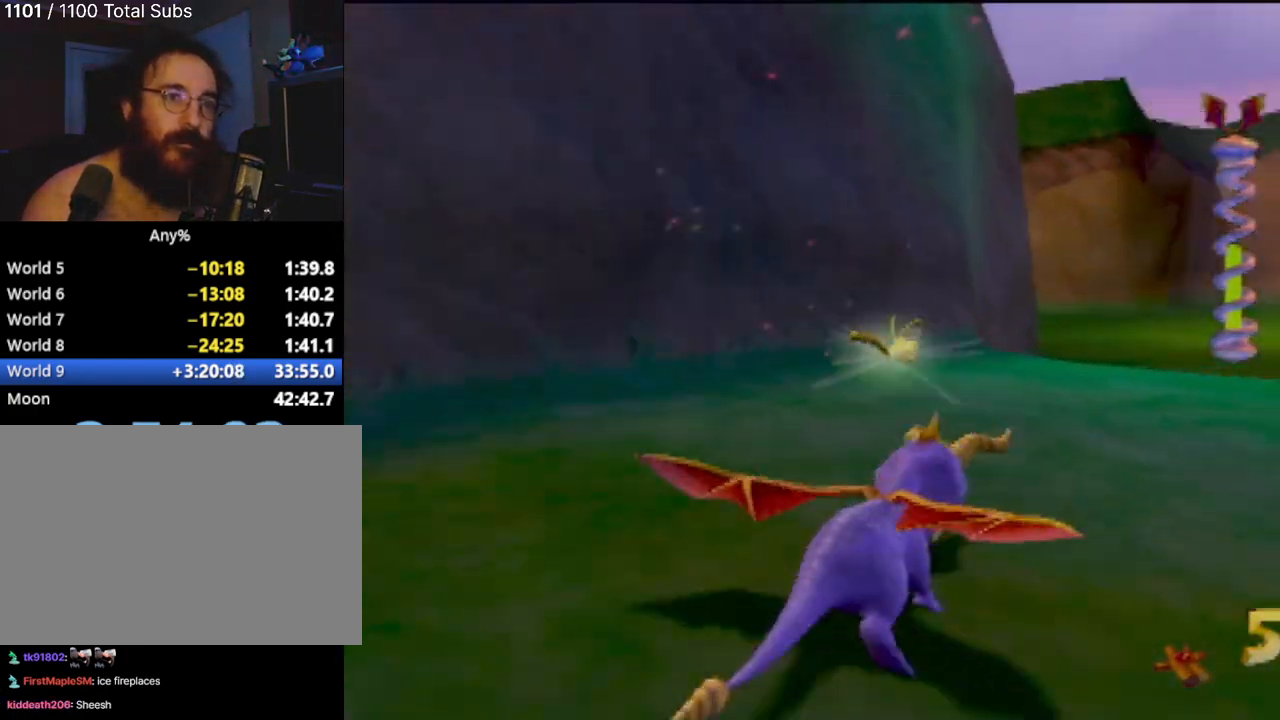
{"buttons": ["SQUARE"], "left_stick": "right", "events": [[117, "left_stick", "right"], [317, "left_stick", "center"], [467, "left_stick", "right"]]}
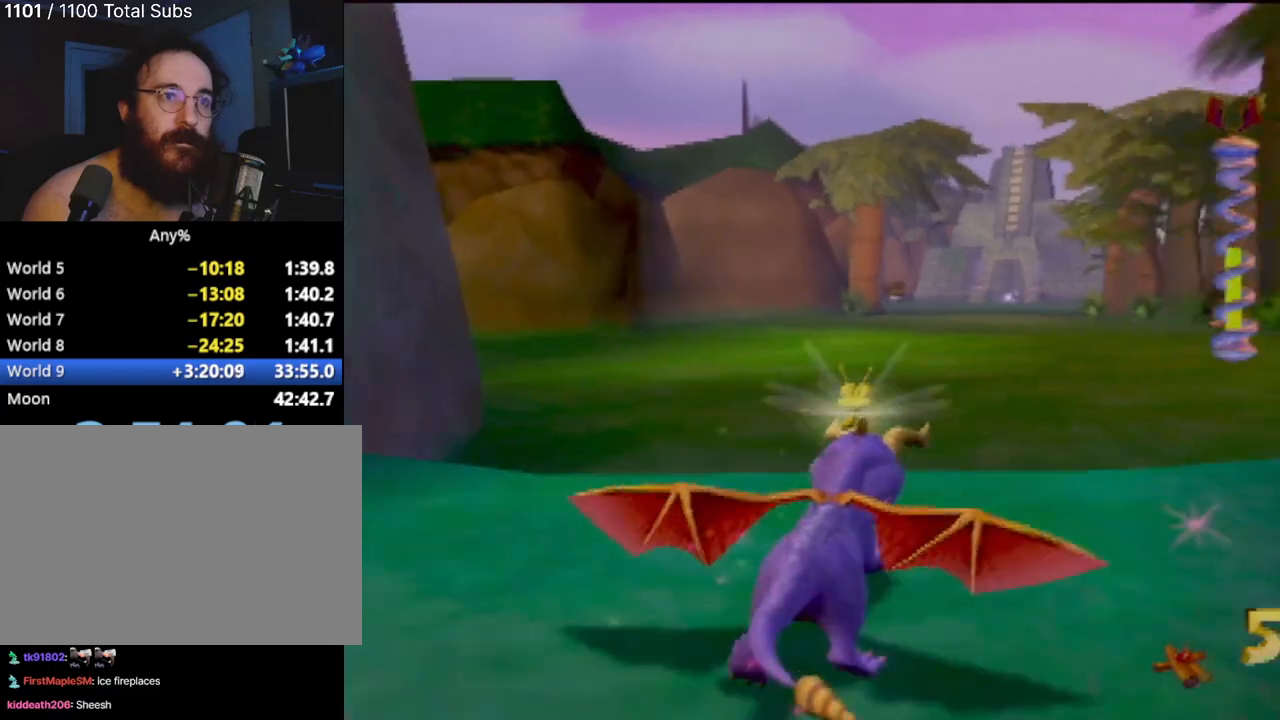
{"buttons": ["SQUARE"], "left_stick": "center", "events": [[100, "left_stick", "center"]]}
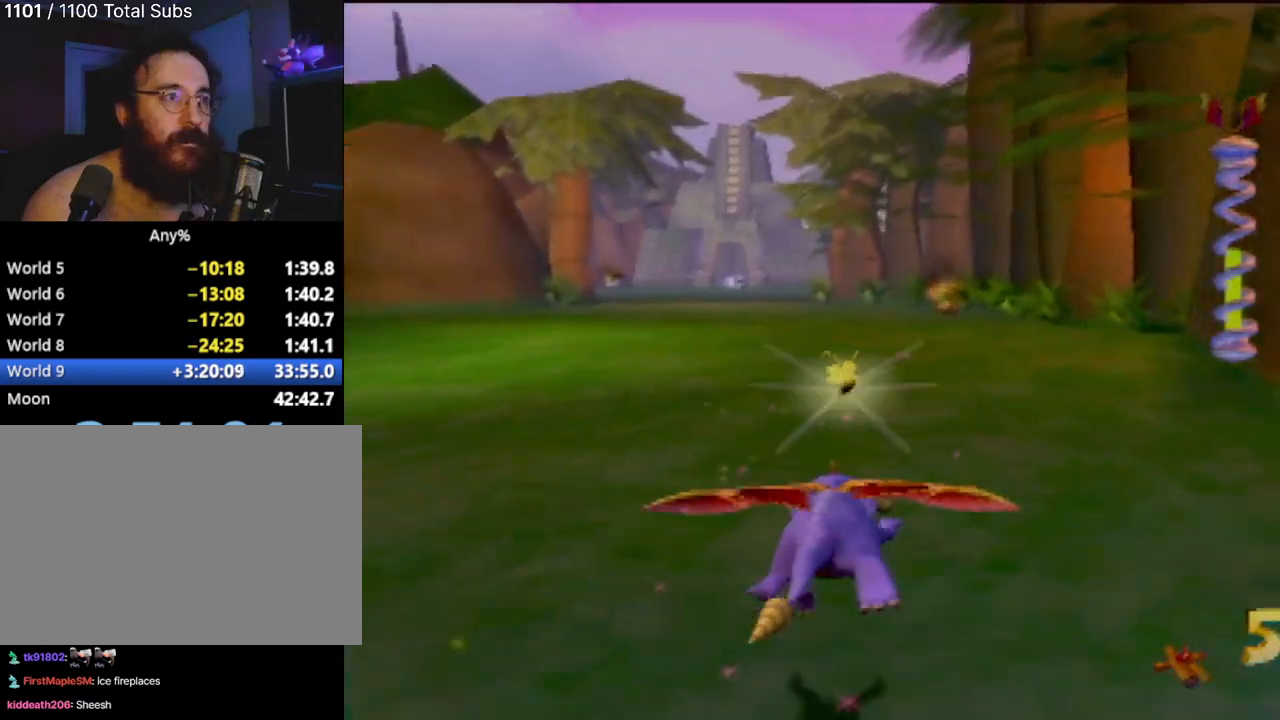
{"buttons": ["SQUARE"], "left_stick": "center", "events": []}
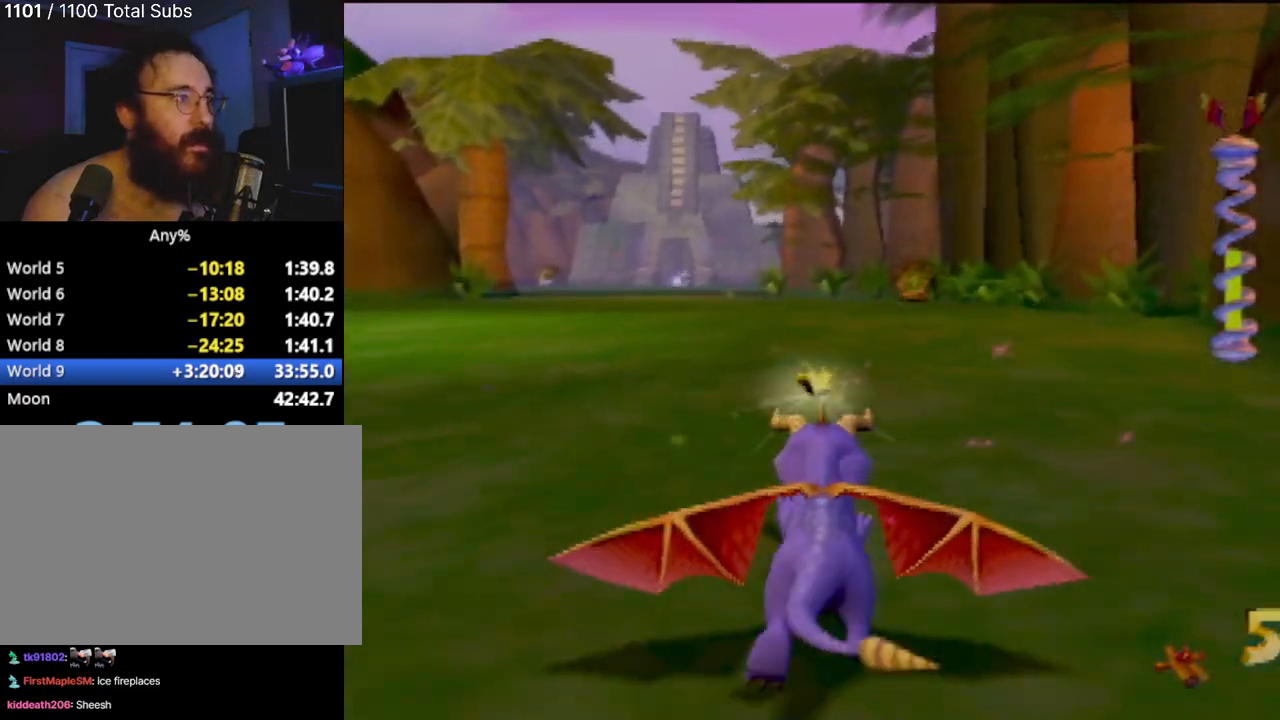
{"buttons": ["SQUARE"], "left_stick": "center", "events": [[250, "left_stick", "right"], [317, "left_stick", "center"]]}
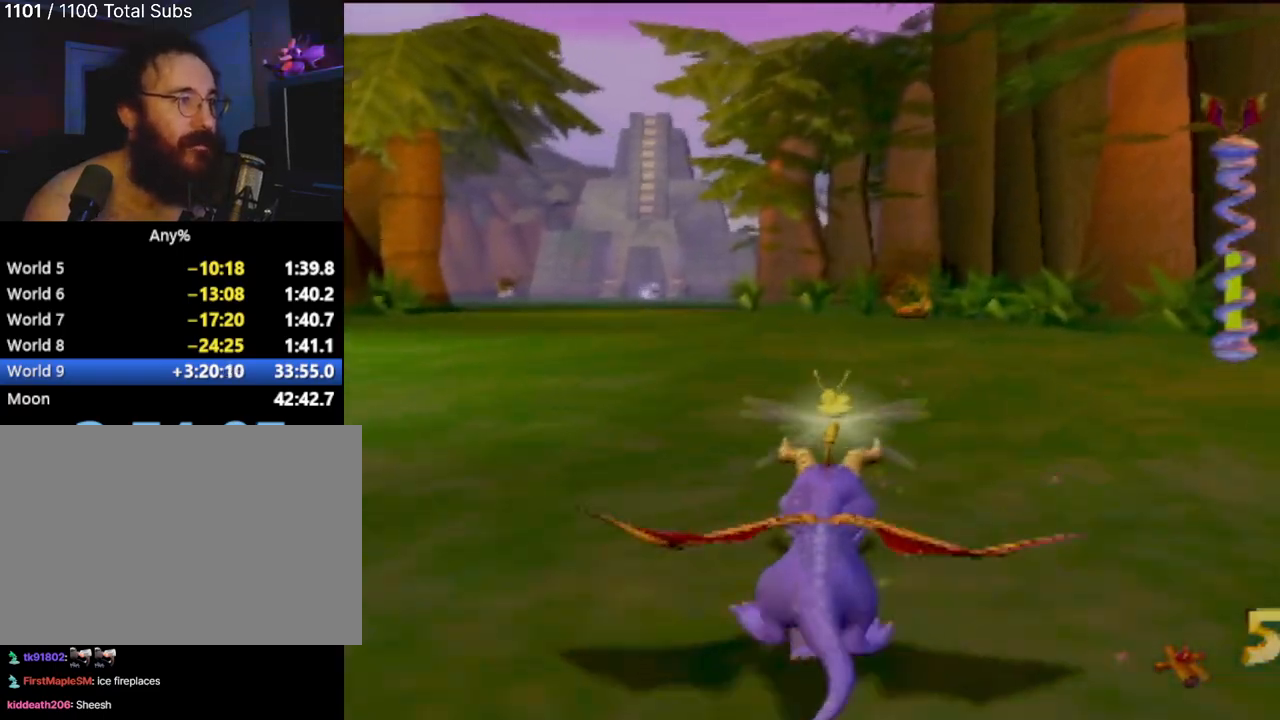
{"buttons": ["SQUARE"], "left_stick": "center", "events": []}
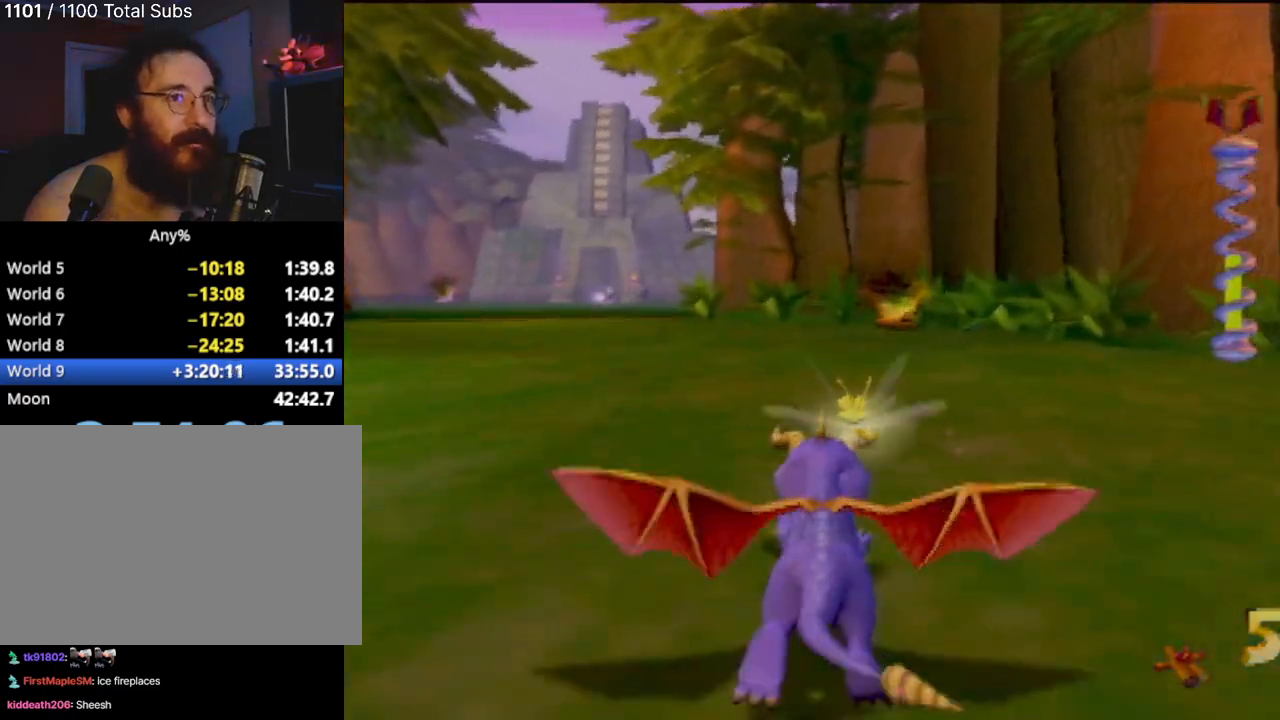
{"buttons": ["SQUARE"], "left_stick": "up-right", "events": [[417, "left_stick", "right"], [467, "left_stick", "up-right"]]}
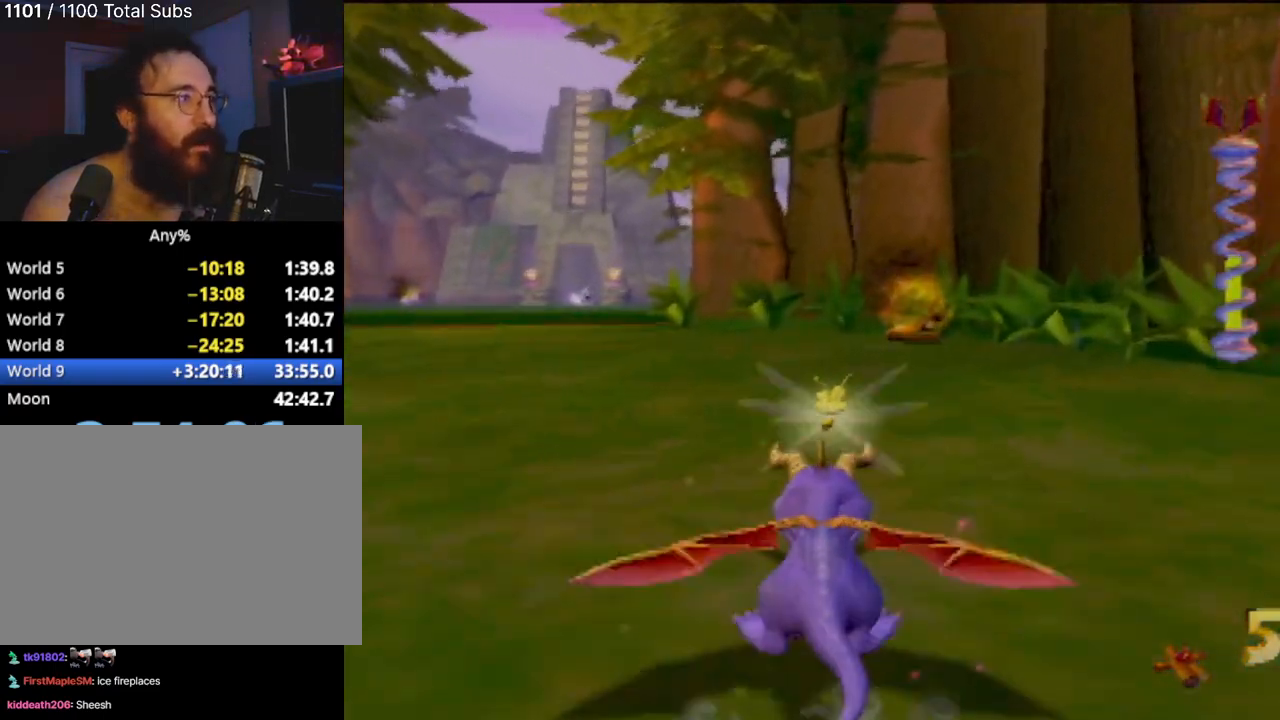
{"buttons": ["SQUARE"], "left_stick": "up-right", "events": [[17, "left_stick", "up"], [467, "left_stick", "up-right"]]}
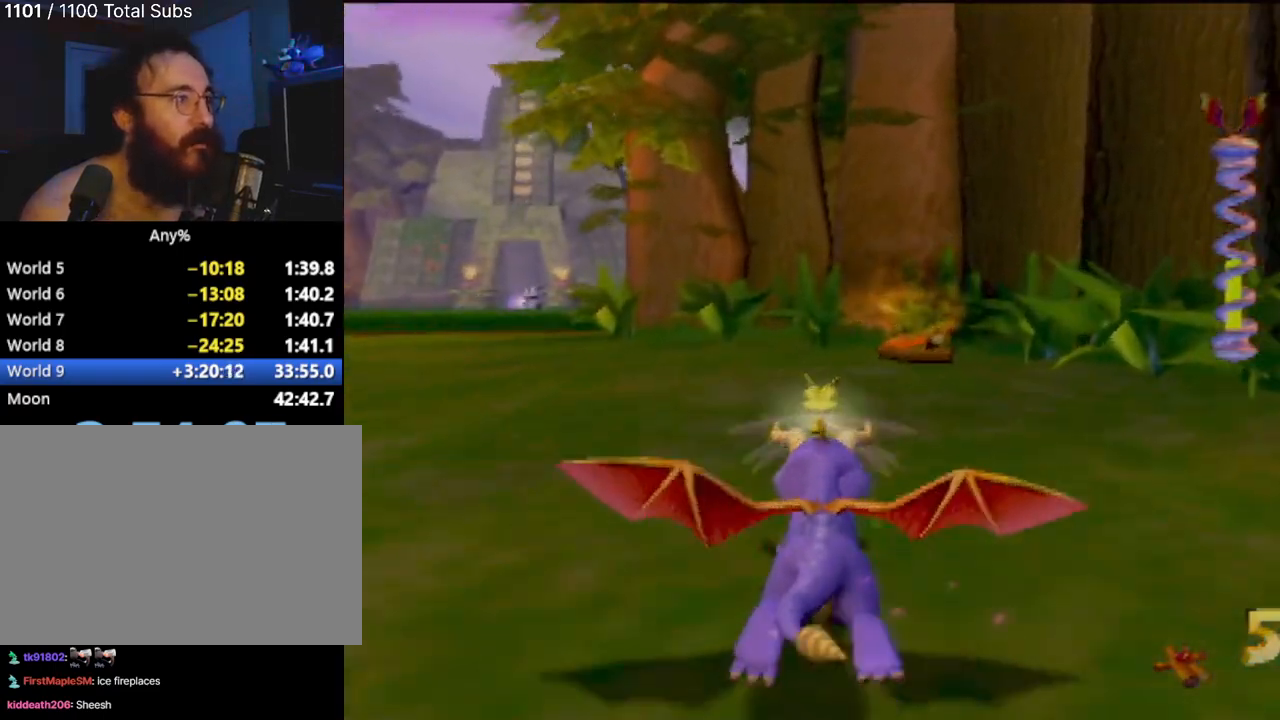
{"buttons": [], "left_stick": "up", "events": [[50, "SQUARE", "up"], [150, "left_stick", "up"], [167, "CIRCLE", "down"], [250, "CIRCLE", "up"]]}
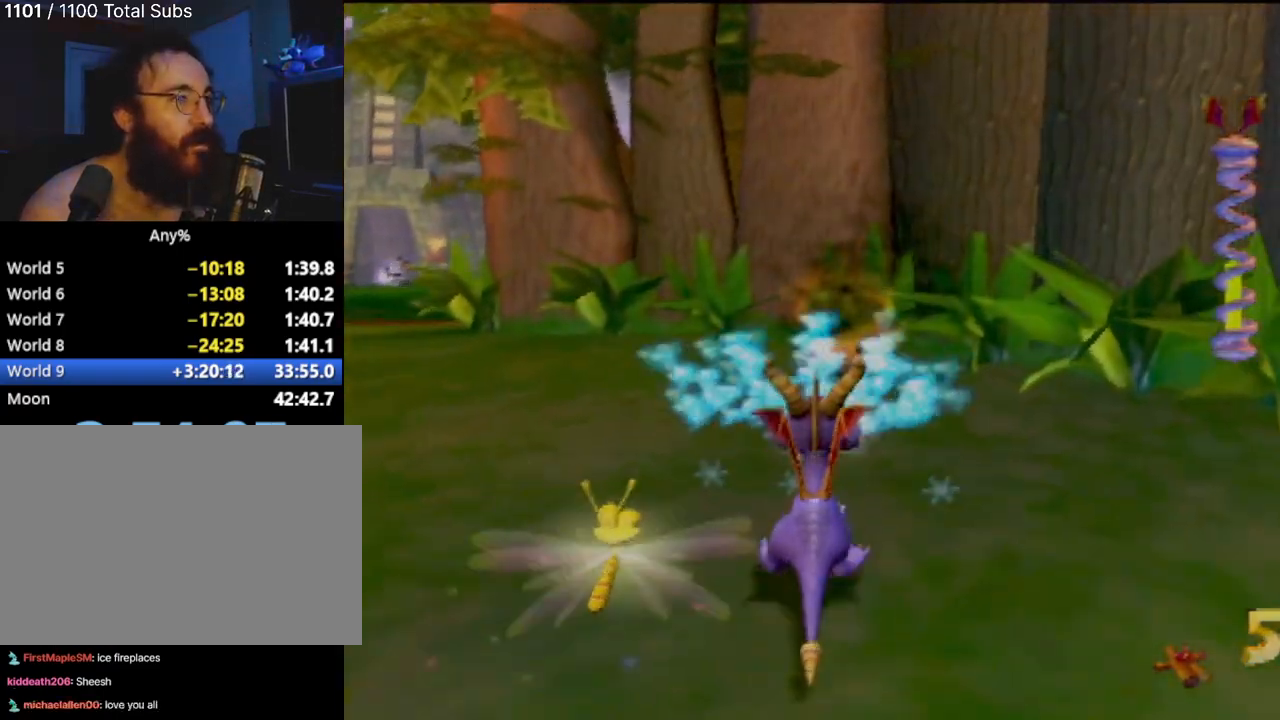
{"buttons": ["SQUARE"], "left_stick": "up-left", "events": [[84, "left_stick", "up-left"], [117, "SQUARE", "down"]]}
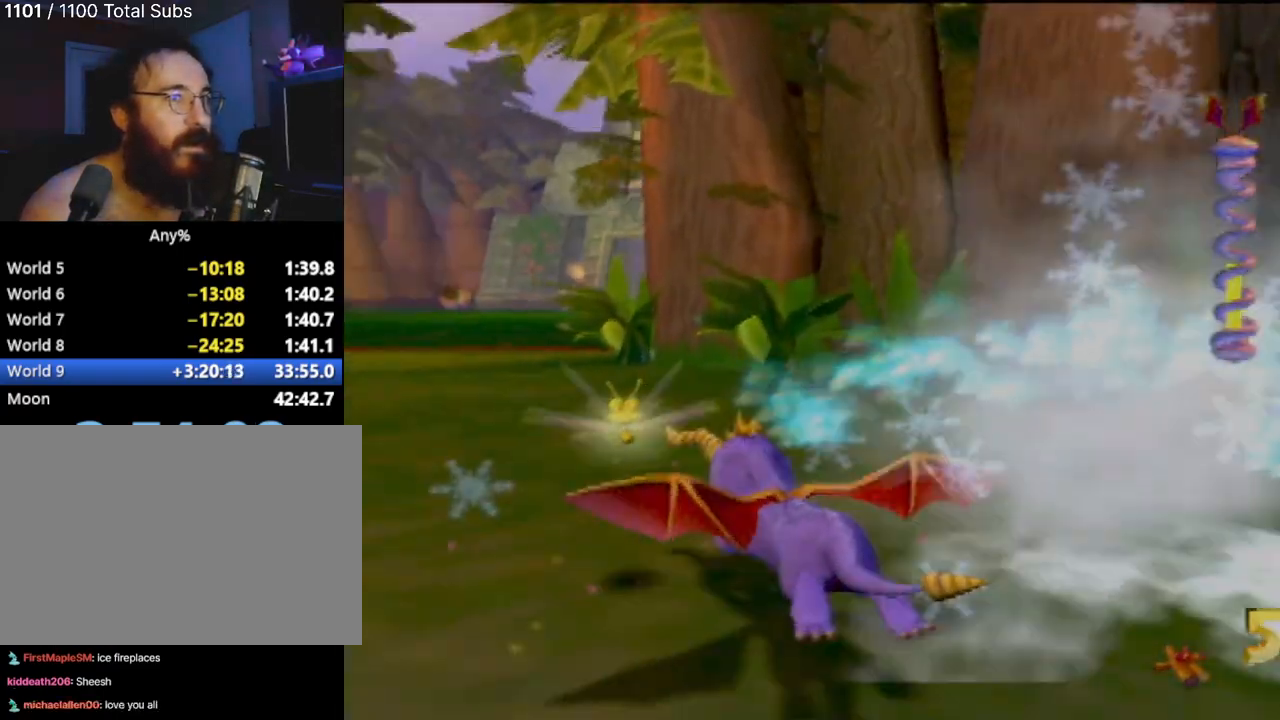
{"buttons": ["SQUARE"], "left_stick": "center", "events": [[83, "left_stick", "center"]]}